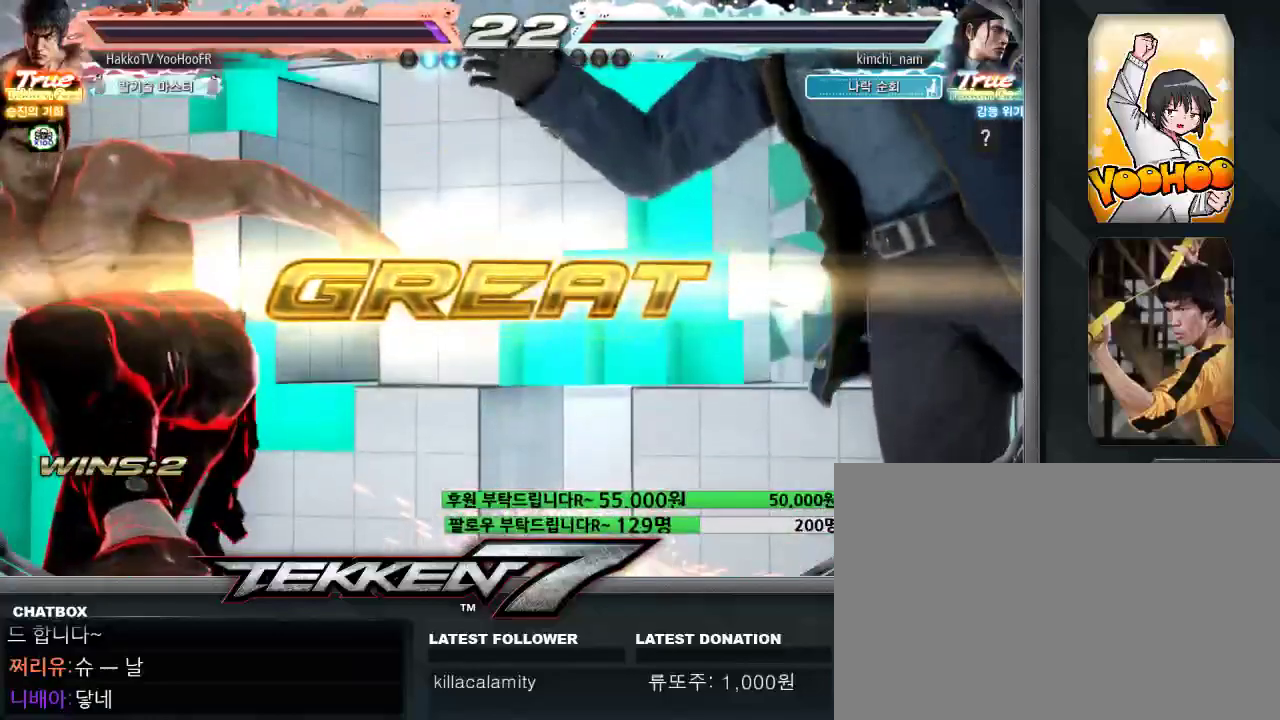
Gameplay with a controller (arcade stick); each line is a JSON object with the inputs held at the frame after it (dt_ms = milliseconds from this image to that frame). "events" lists button and stick changes between this image and that frame as [ms after this image, input, new state], when the widget could be followed in between. Not read: L3 R3.
{"dt_ms": 500, "buttons": [], "left_stick": "center", "events": []}
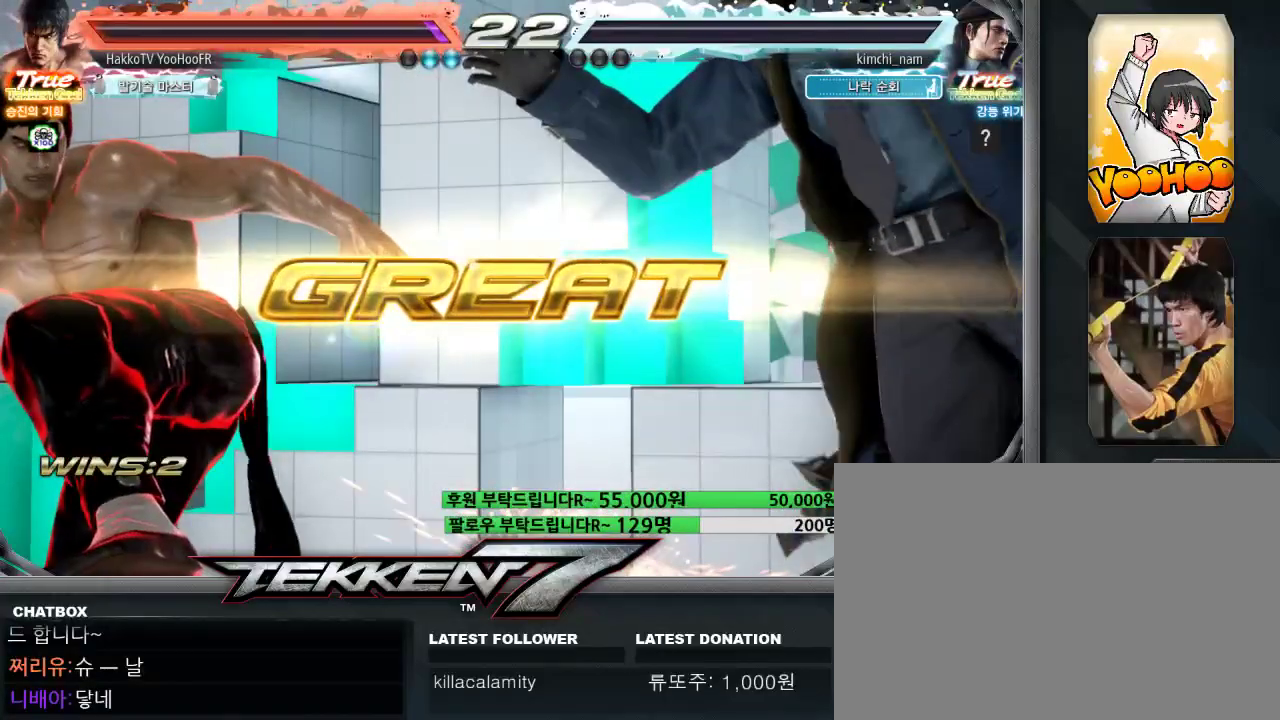
{"dt_ms": 500, "buttons": [], "left_stick": "center", "events": []}
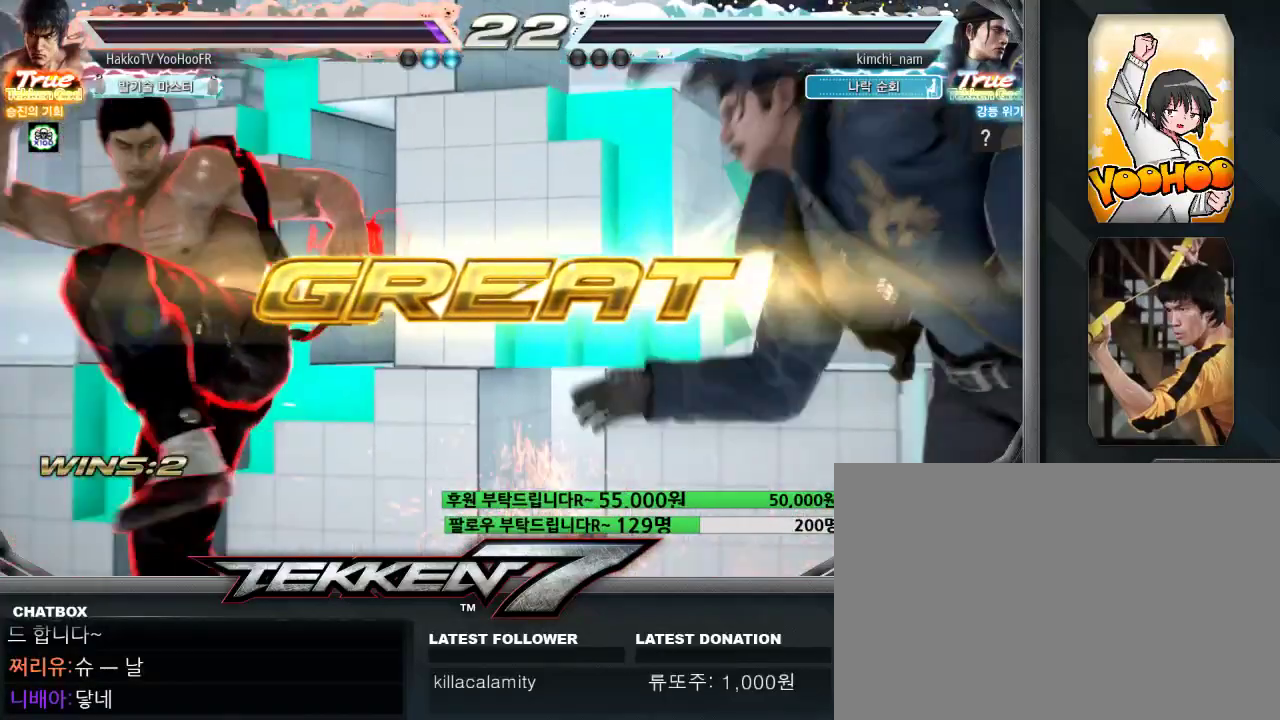
{"dt_ms": 500, "buttons": [], "left_stick": "center", "events": []}
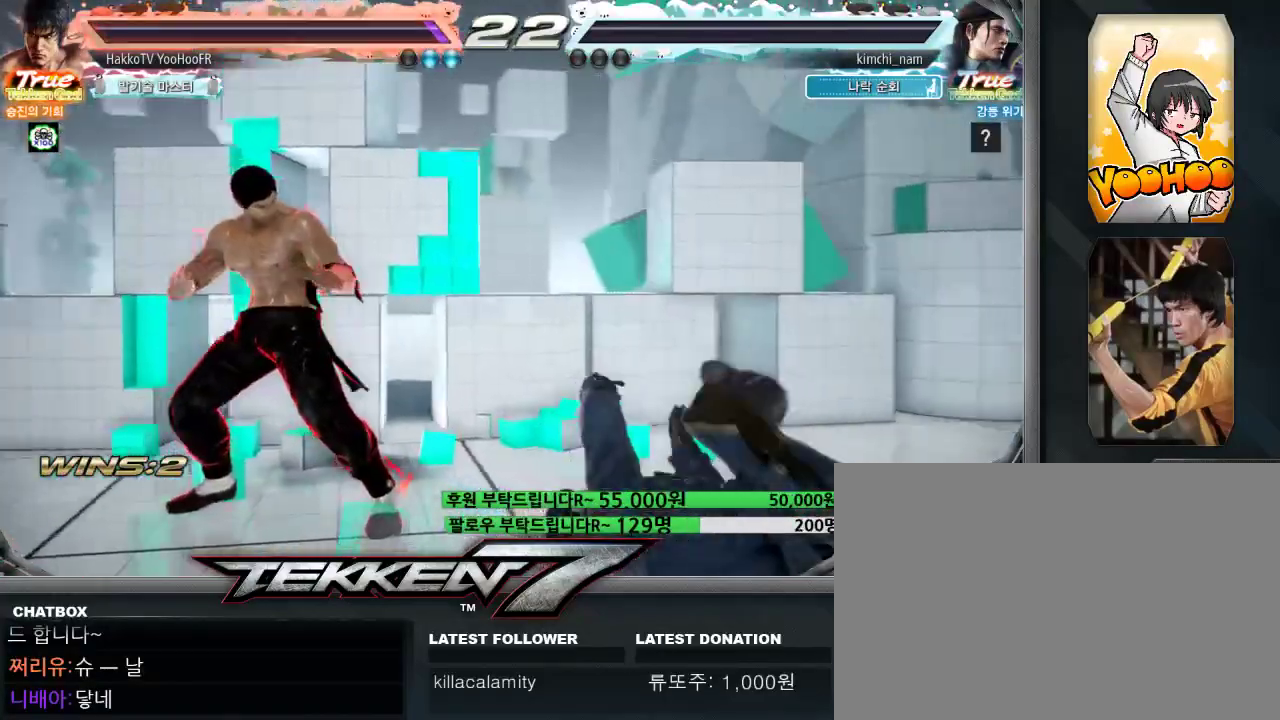
{"dt_ms": 500, "buttons": [], "left_stick": "center", "events": []}
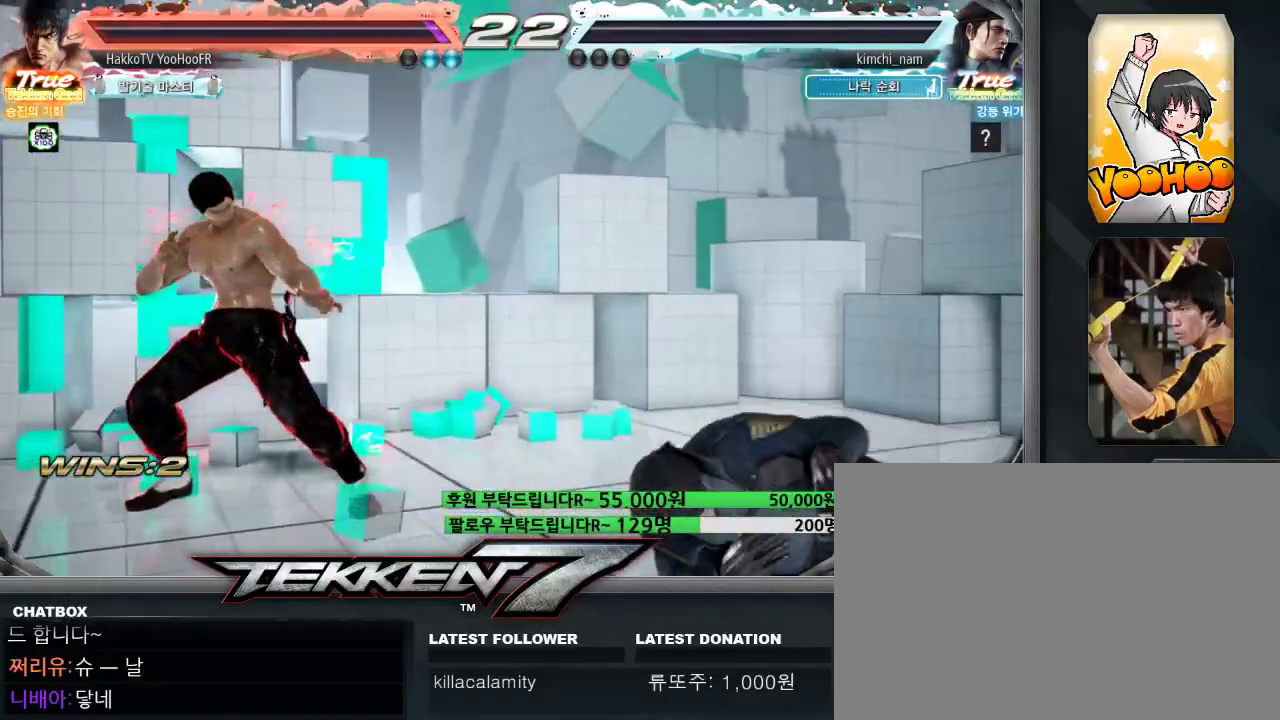
{"dt_ms": 500, "buttons": [], "left_stick": "center", "events": []}
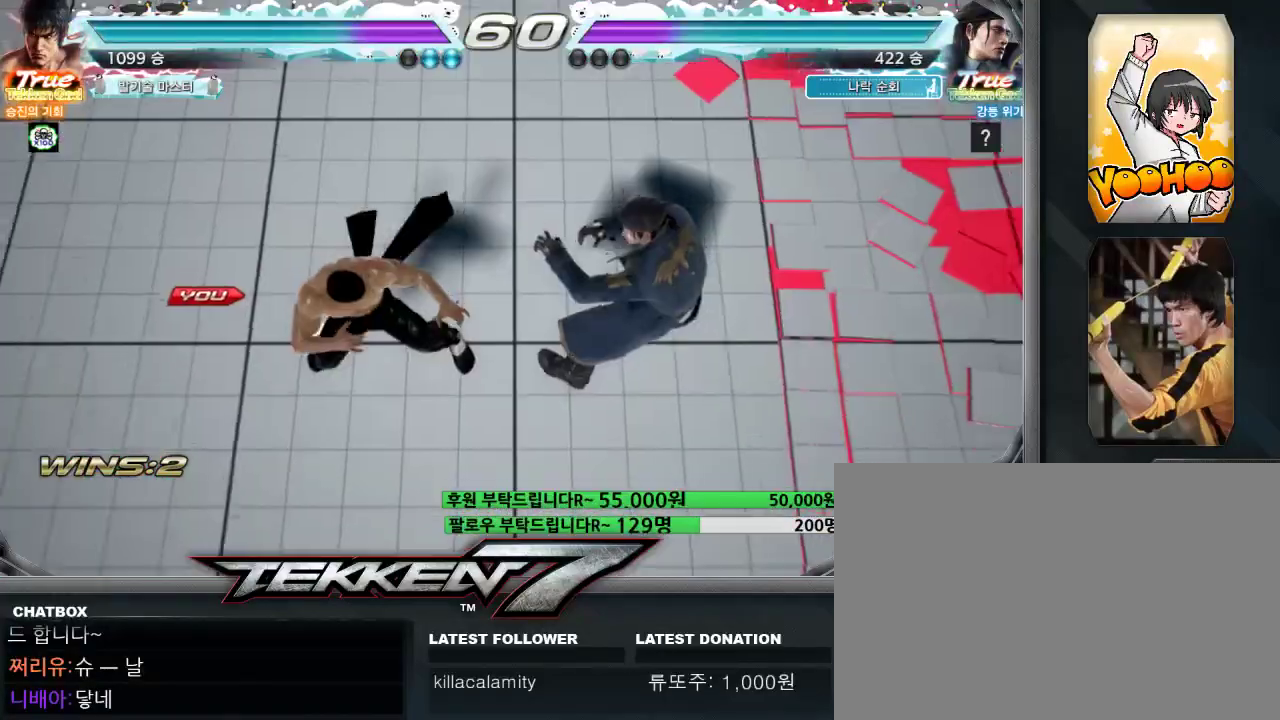
{"dt_ms": 500, "buttons": [], "left_stick": "center", "events": []}
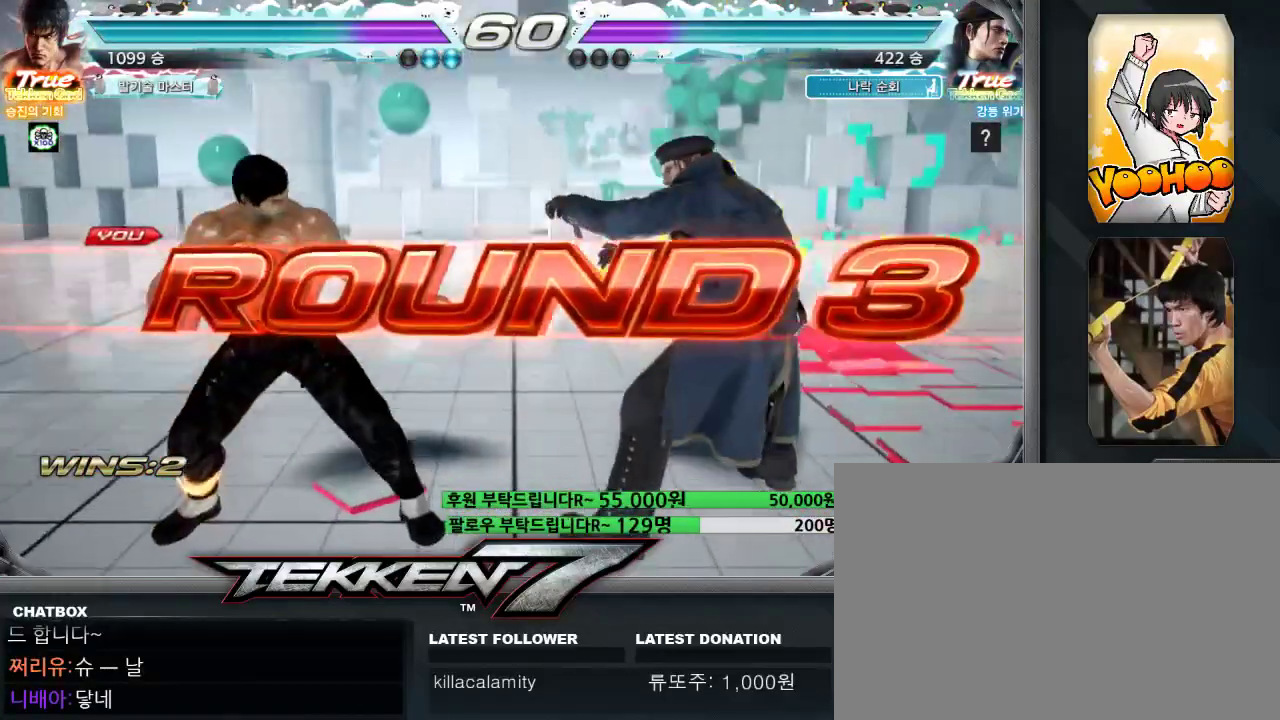
{"dt_ms": 500, "buttons": [], "left_stick": "center", "events": []}
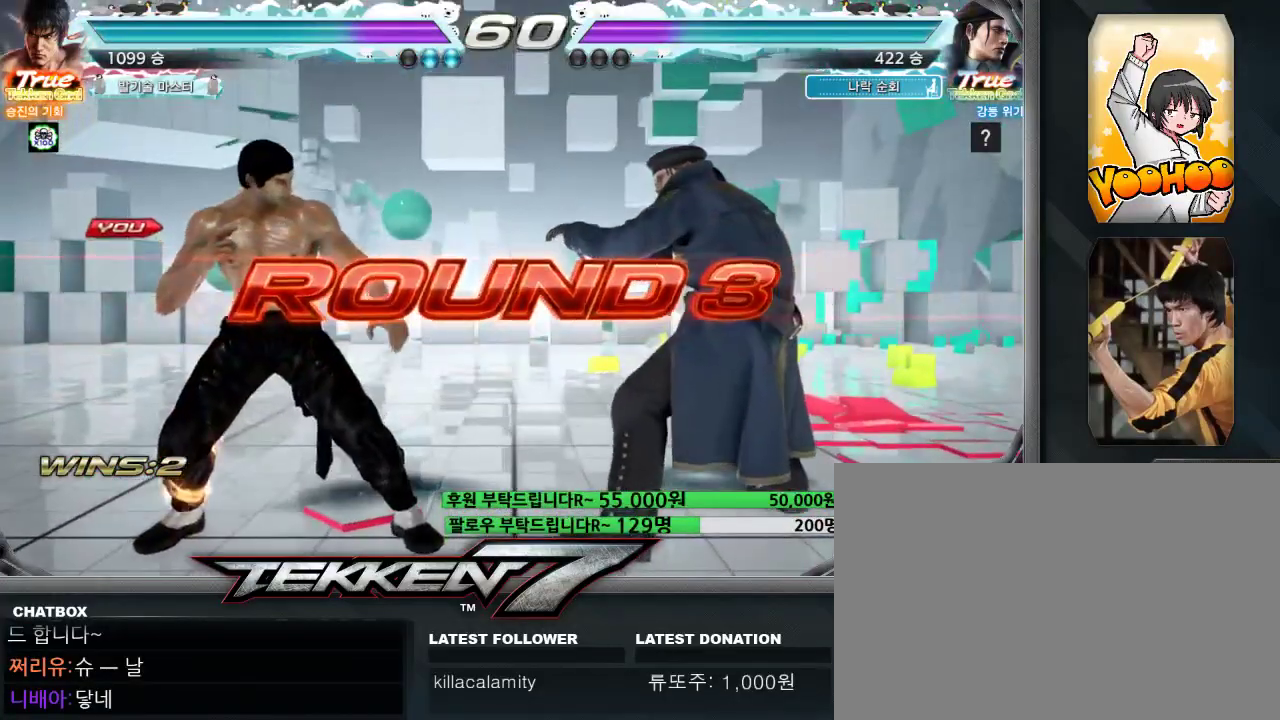
{"dt_ms": 500, "buttons": [], "left_stick": "center", "events": []}
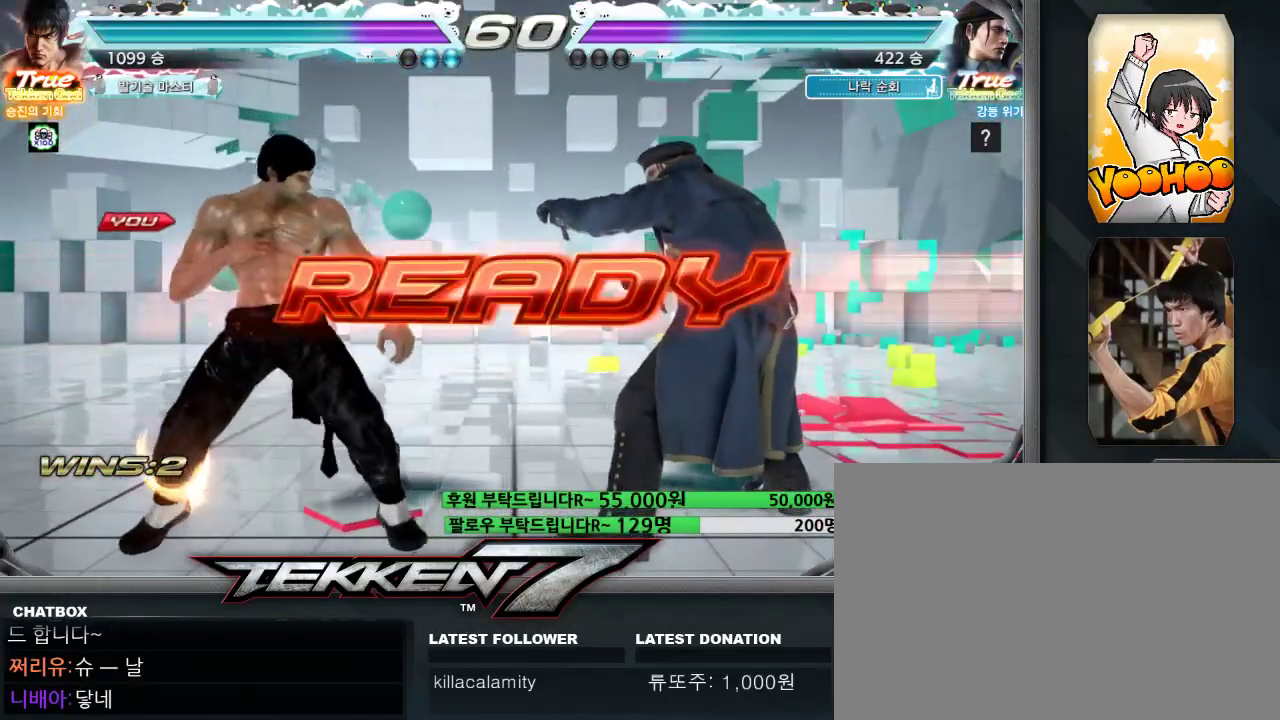
{"dt_ms": 500, "buttons": [], "left_stick": "center", "events": []}
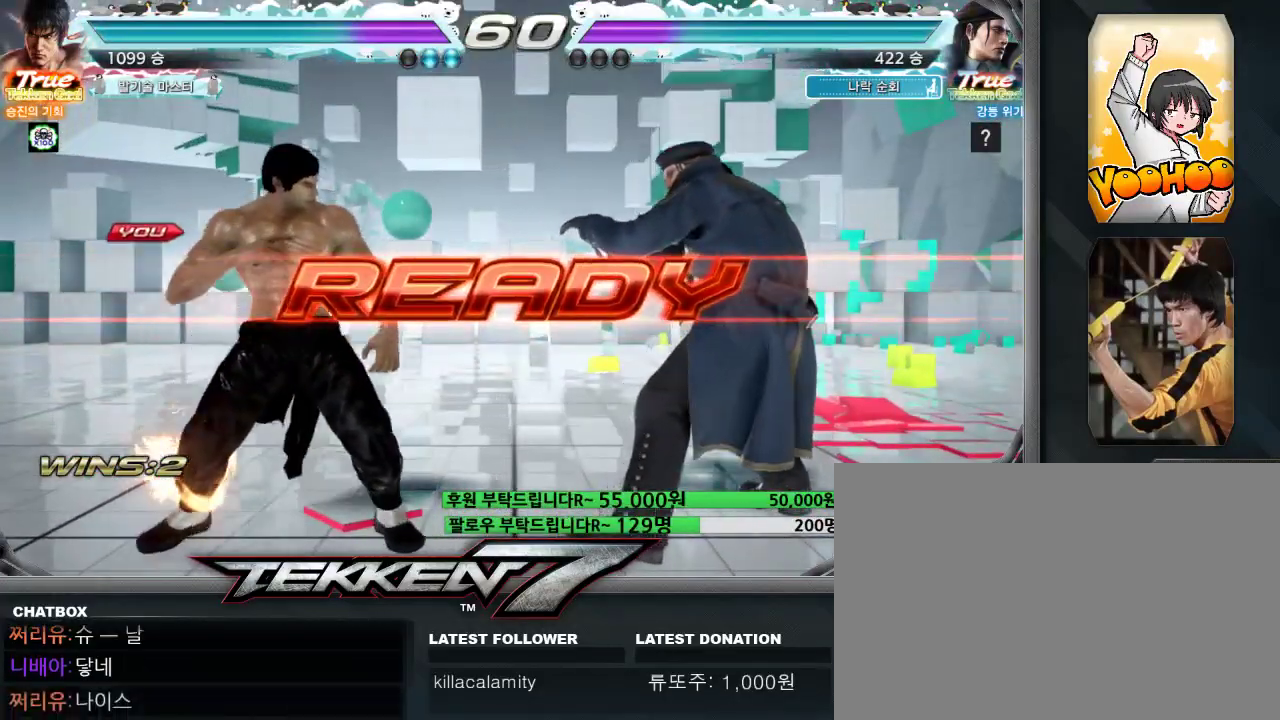
{"dt_ms": 500, "buttons": ["CIRCLE"], "left_stick": "center", "events": [[150, "CIRCLE", "down"]]}
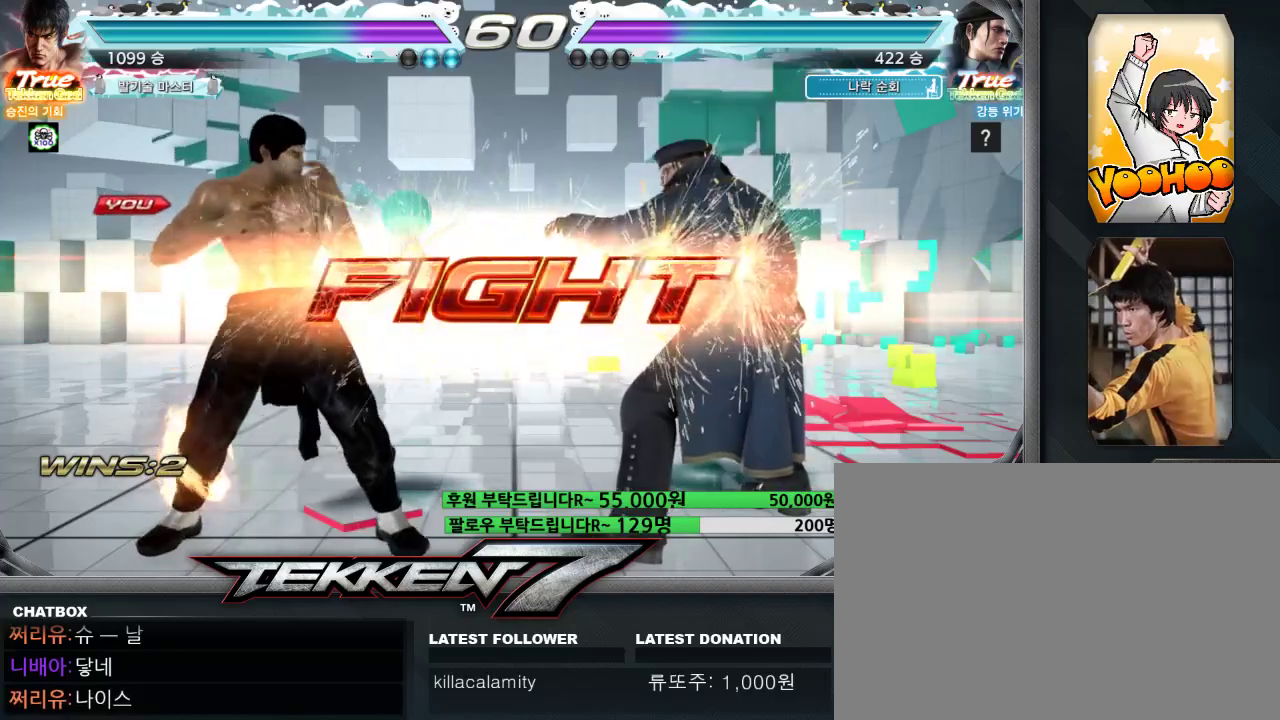
{"dt_ms": 1000, "buttons": ["CIRCLE"], "left_stick": "left"}
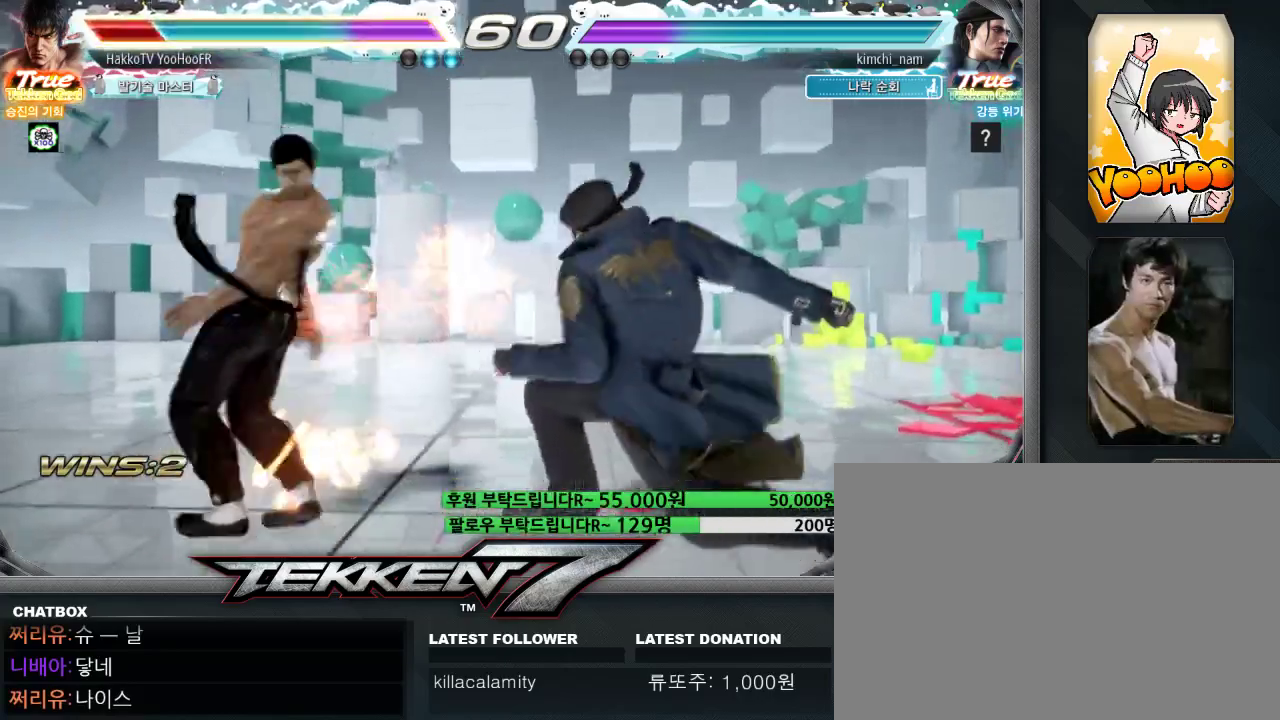
{"dt_ms": 500, "buttons": [], "left_stick": "left", "events": [[150, "CIRCLE", "up"]]}
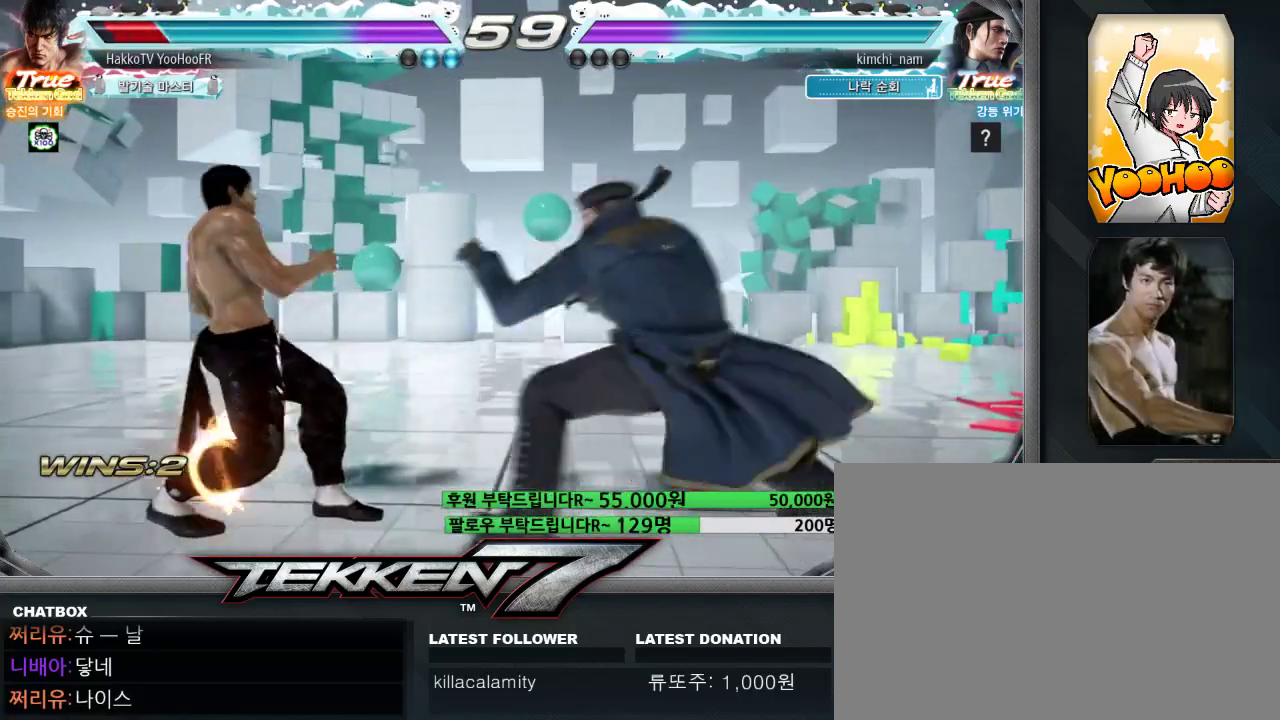
{"dt_ms": 500, "buttons": [], "left_stick": "center", "events": [[217, "left_stick", "center"]]}
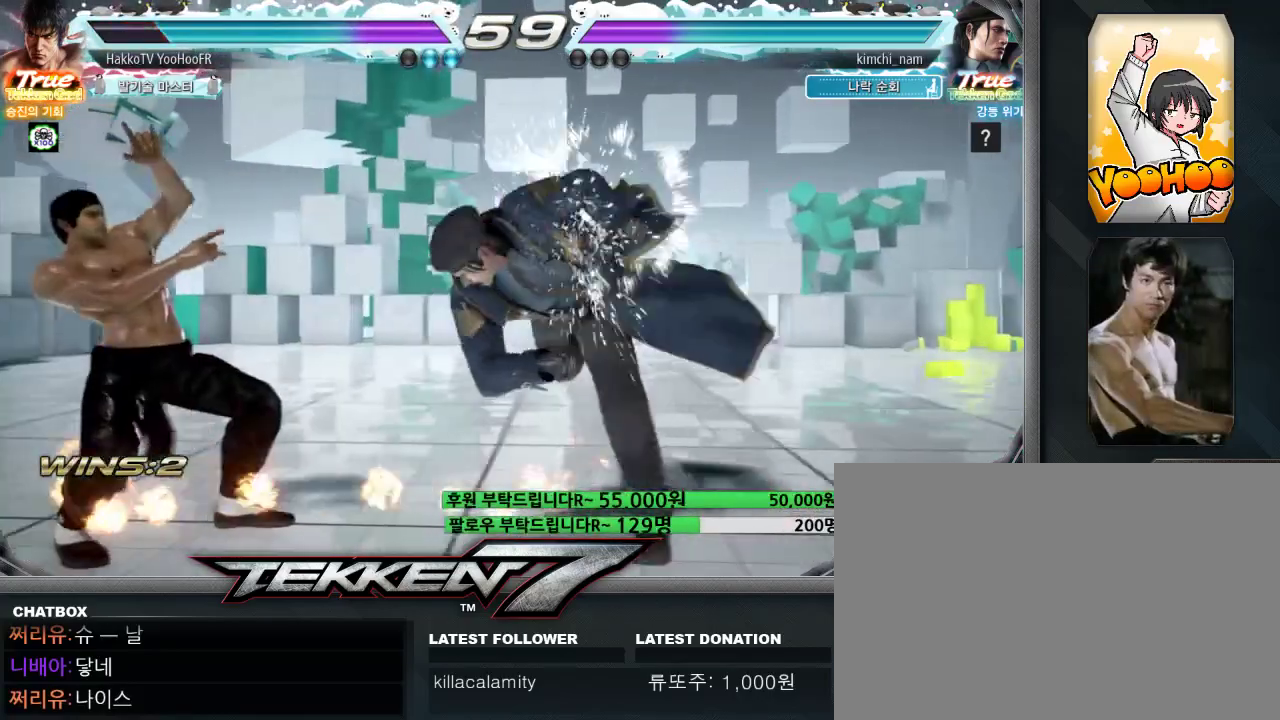
{"dt_ms": 500, "buttons": [], "left_stick": "left", "events": [[433, "left_stick", "left"]]}
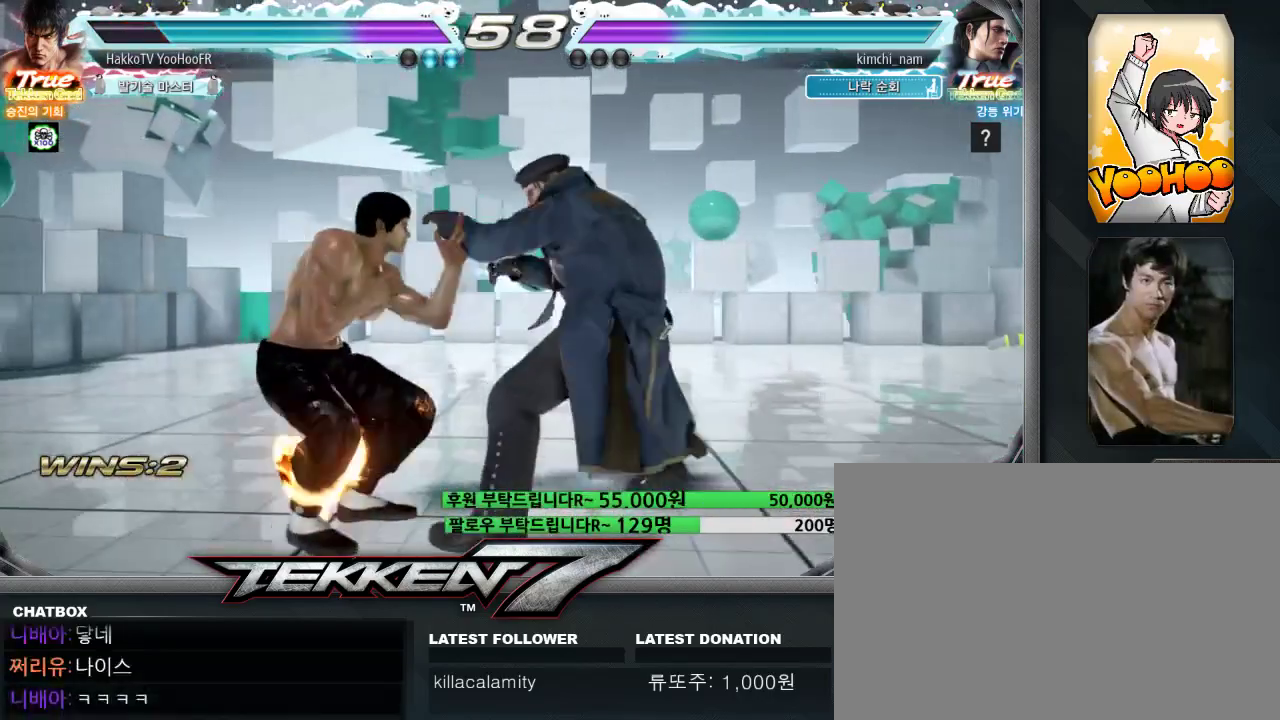
{"dt_ms": 500, "buttons": [], "left_stick": "left"}
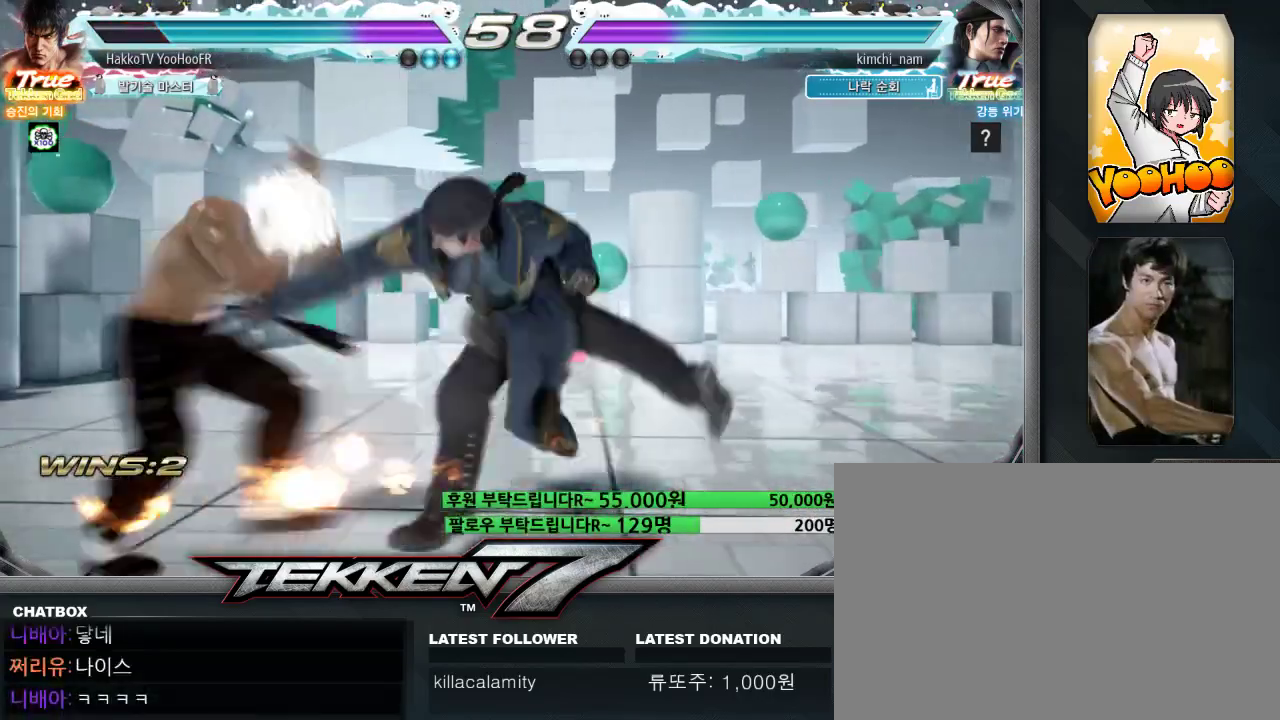
{"dt_ms": 500, "buttons": [], "left_stick": "center", "events": [[367, "left_stick", "center"]]}
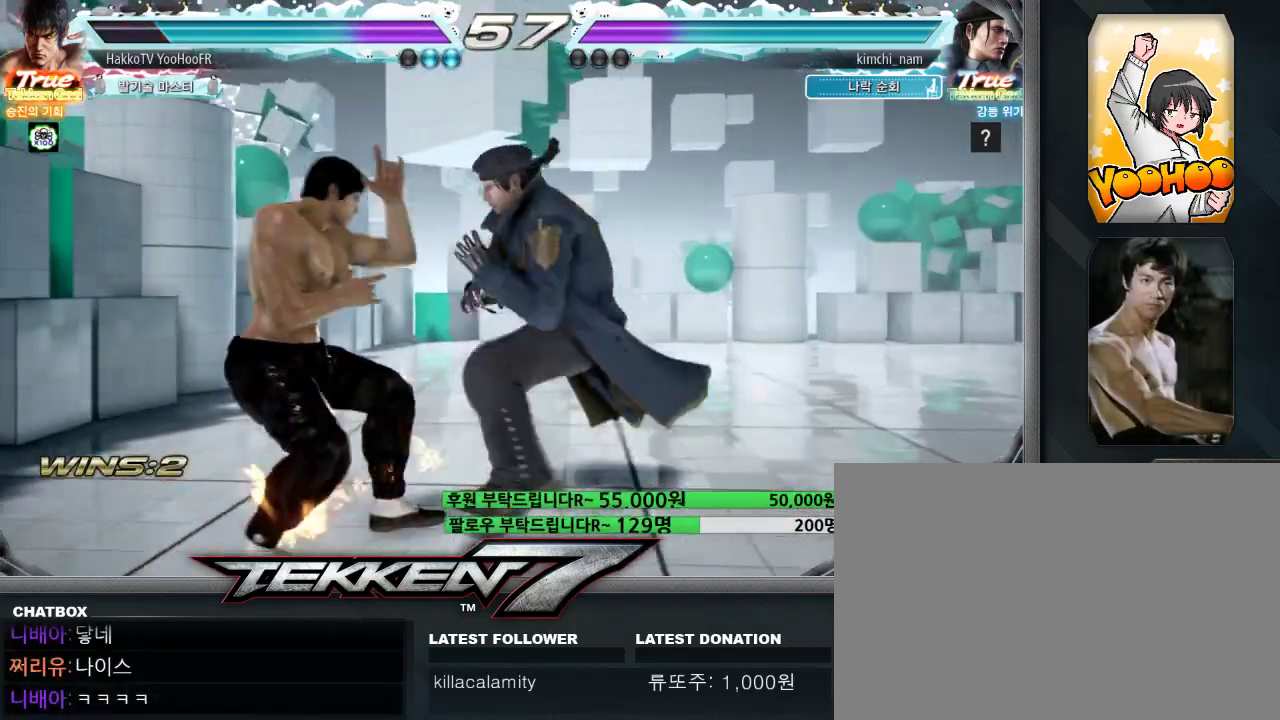
{"dt_ms": 500, "buttons": [], "left_stick": "left", "events": [[133, "left_stick", "up"], [217, "left_stick", "center"], [333, "left_stick", "up"], [467, "left_stick", "left"]]}
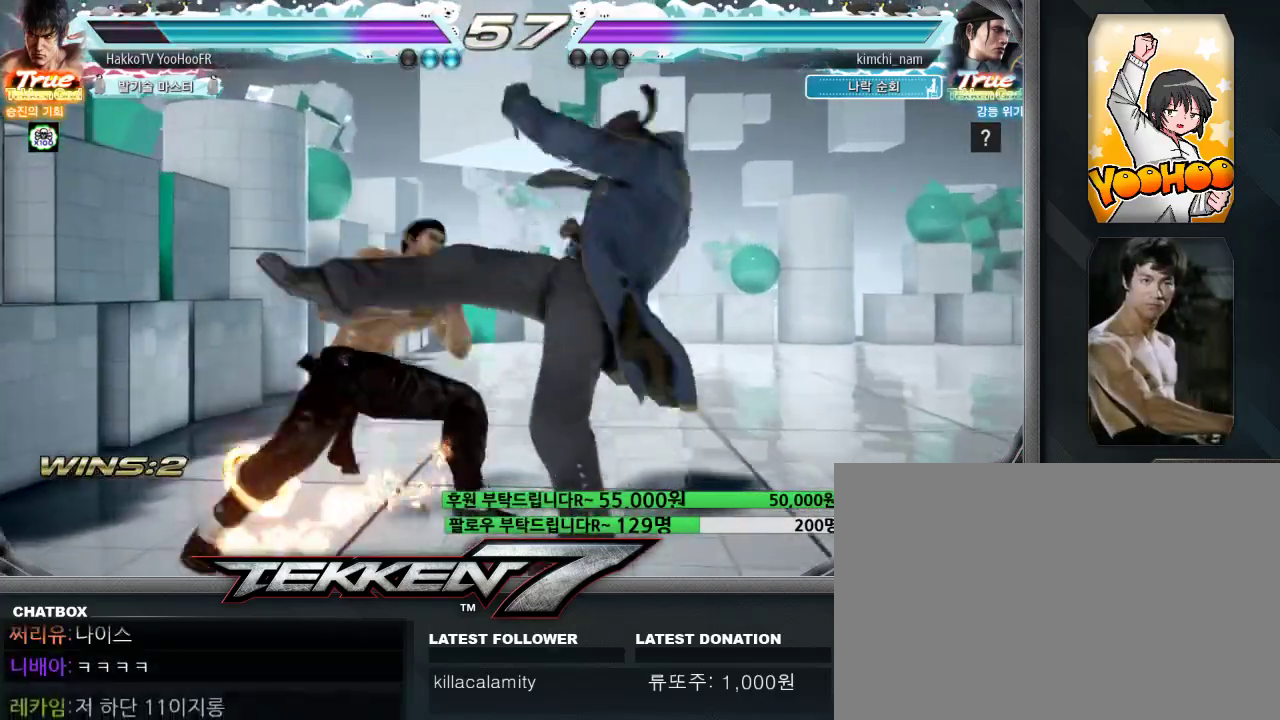
{"dt_ms": 500, "buttons": [], "left_stick": "center", "events": [[383, "left_stick", "center"]]}
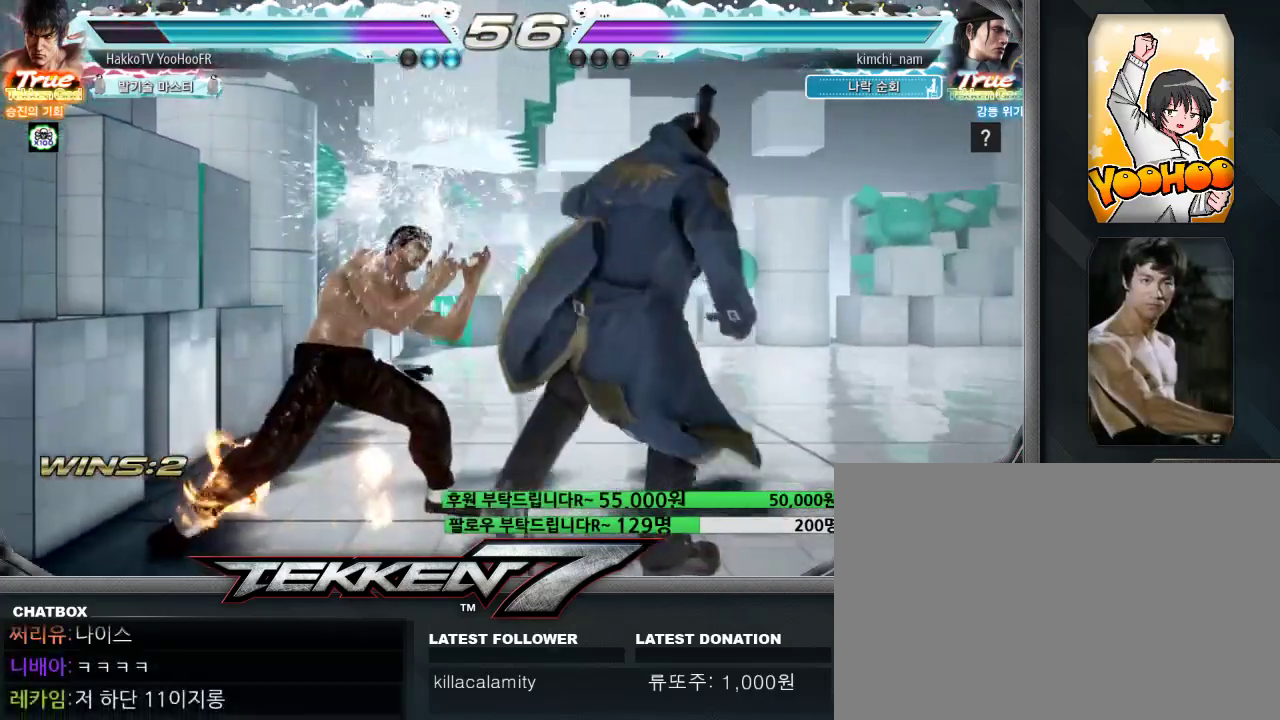
{"dt_ms": 500, "buttons": ["SQUARE", "TRIANGLE"], "left_stick": "right"}
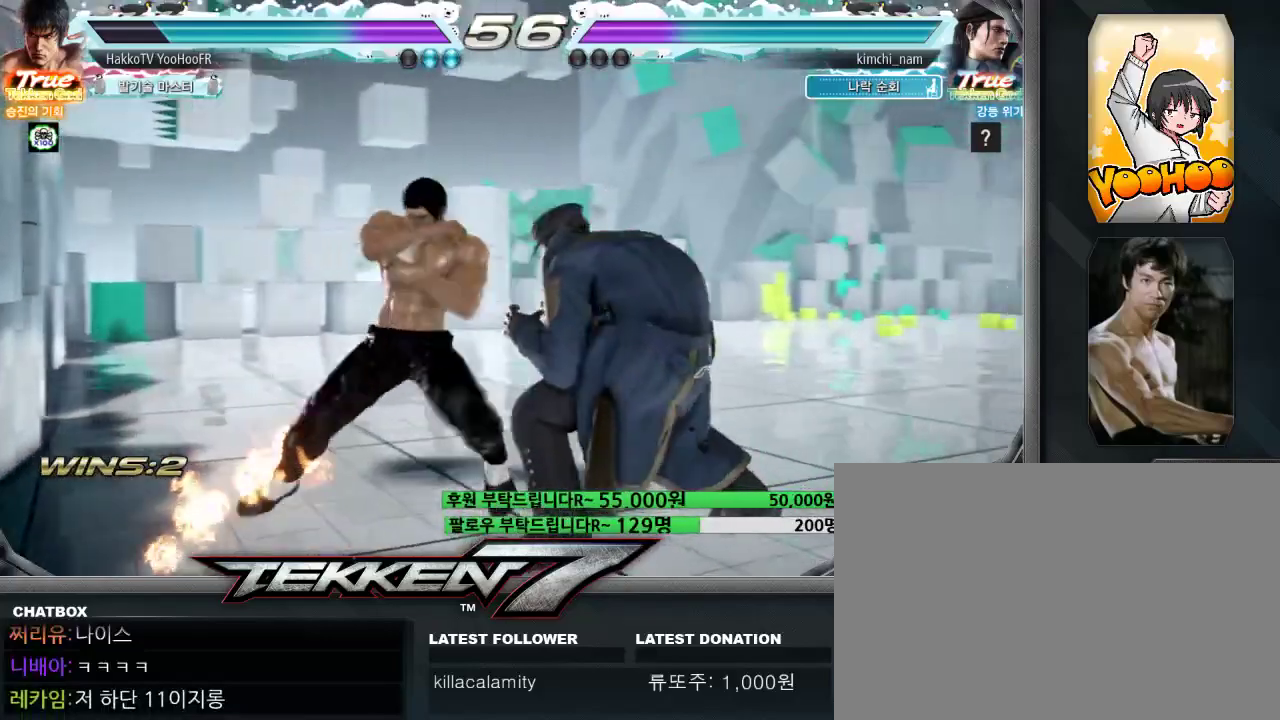
{"dt_ms": 500, "buttons": [], "left_stick": "down-right", "events": [[50, "left_stick", "down-right"], [117, "SQUARE", "up"], [150, "TRIANGLE", "up"]]}
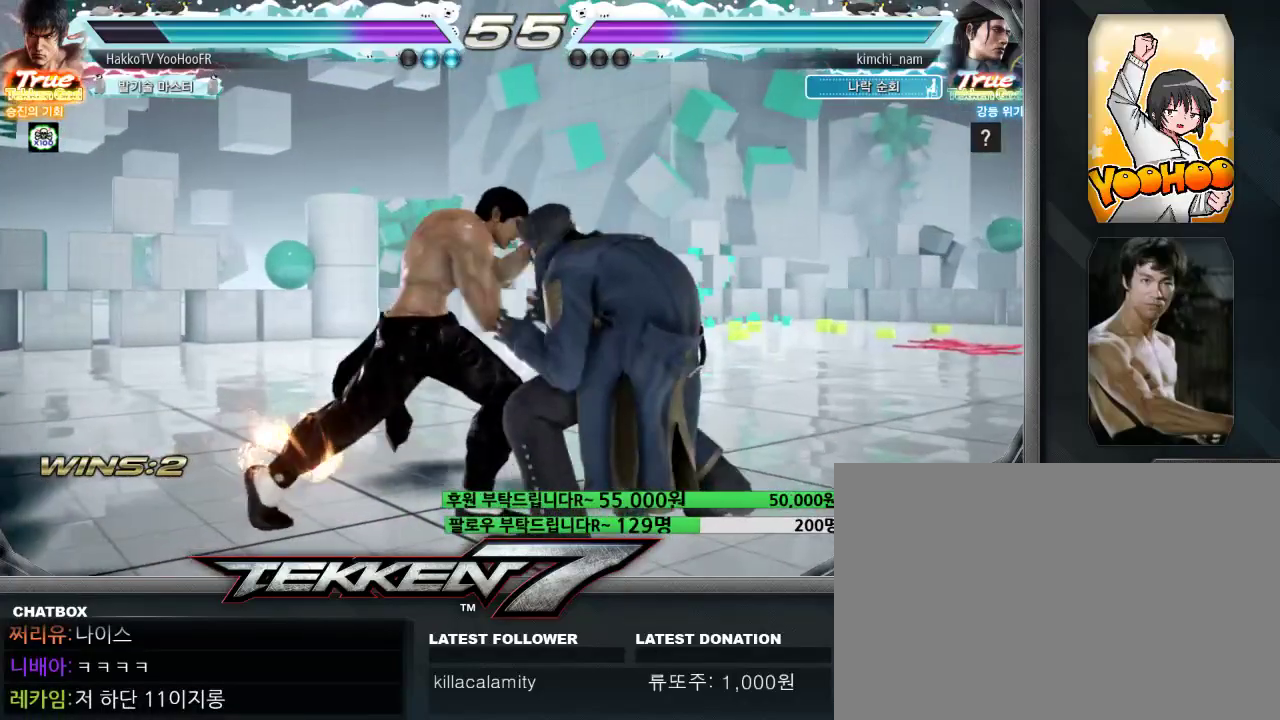
{"dt_ms": 500, "buttons": [], "left_stick": "left", "events": [[333, "left_stick", "left"], [450, "left_stick", "center"], [500, "left_stick", "left"]]}
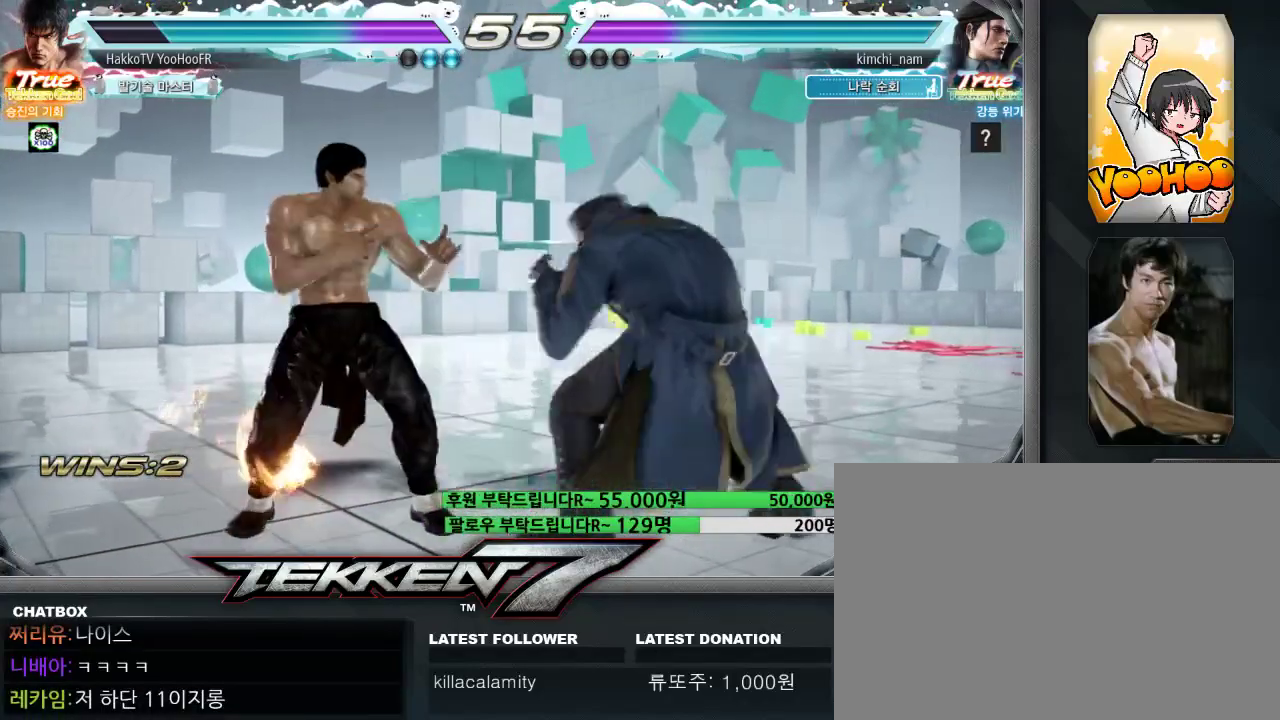
{"dt_ms": 500, "buttons": [], "left_stick": "center", "events": [[150, "left_stick", "right"], [267, "left_stick", "left"], [417, "left_stick", "center"]]}
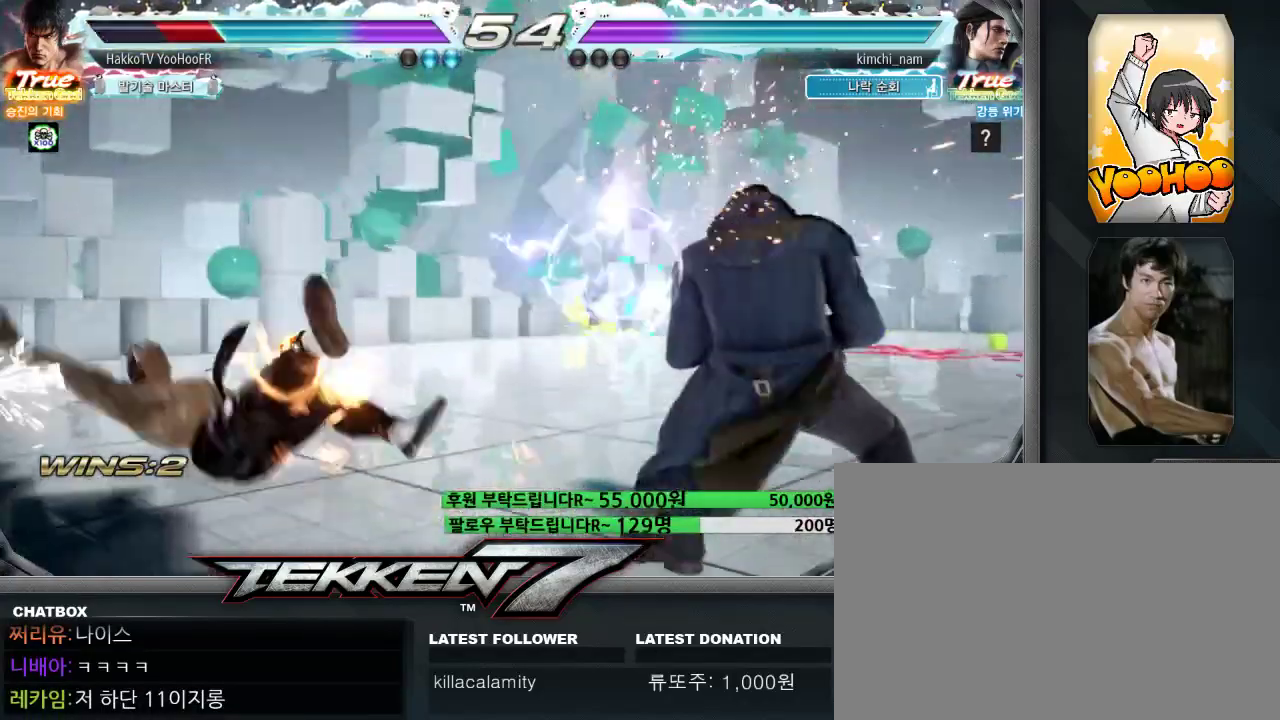
{"dt_ms": 500, "buttons": [], "left_stick": "center", "events": [[383, "SQUARE", "down"], [400, "SQUARE", "up"], [433, "SQUARE", "down"], [483, "SQUARE", "up"]]}
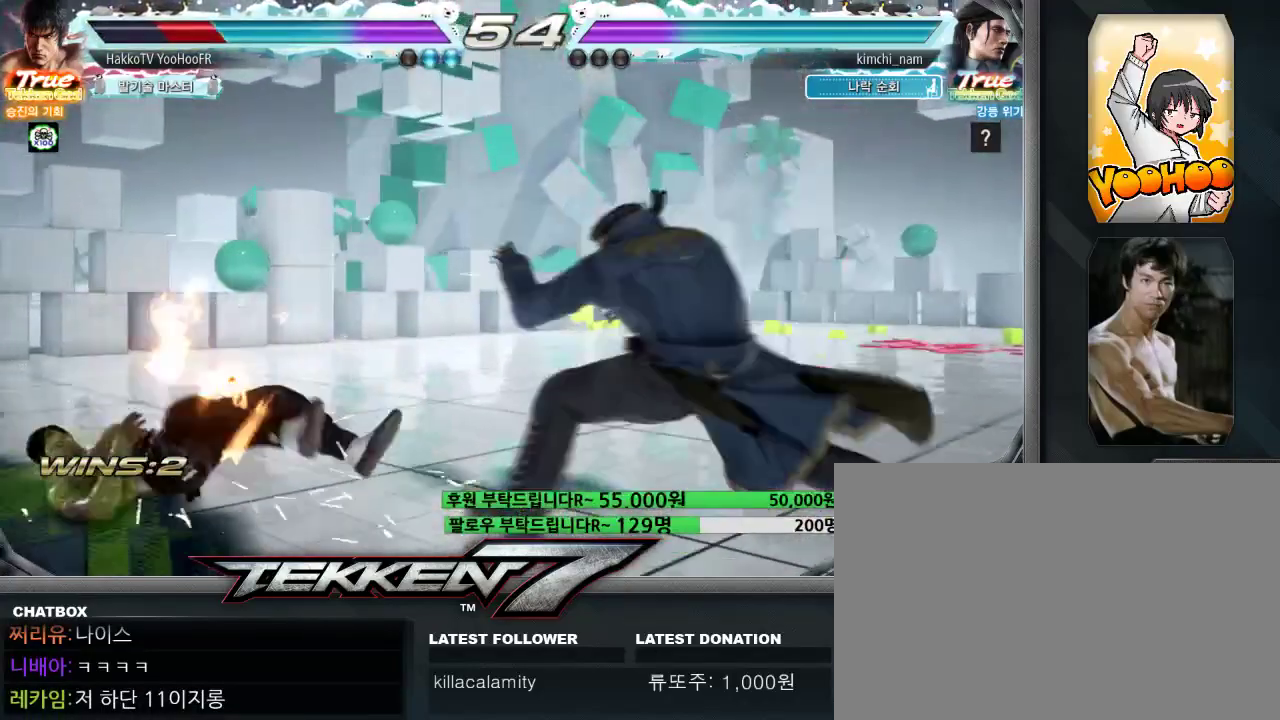
{"dt_ms": 500, "buttons": [], "left_stick": "left", "events": [[50, "SQUARE", "down"], [267, "SQUARE", "up"], [383, "left_stick", "left"]]}
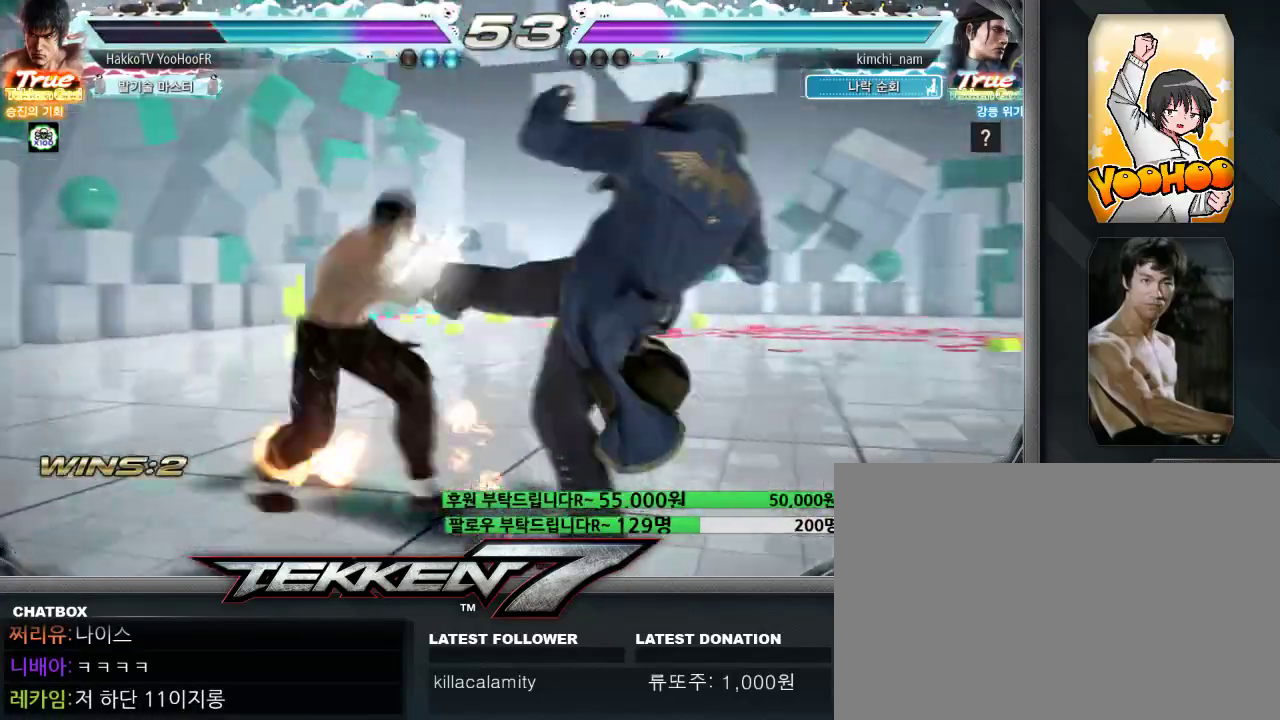
{"dt_ms": 500, "buttons": [], "left_stick": "center", "events": [[433, "left_stick", "center"]]}
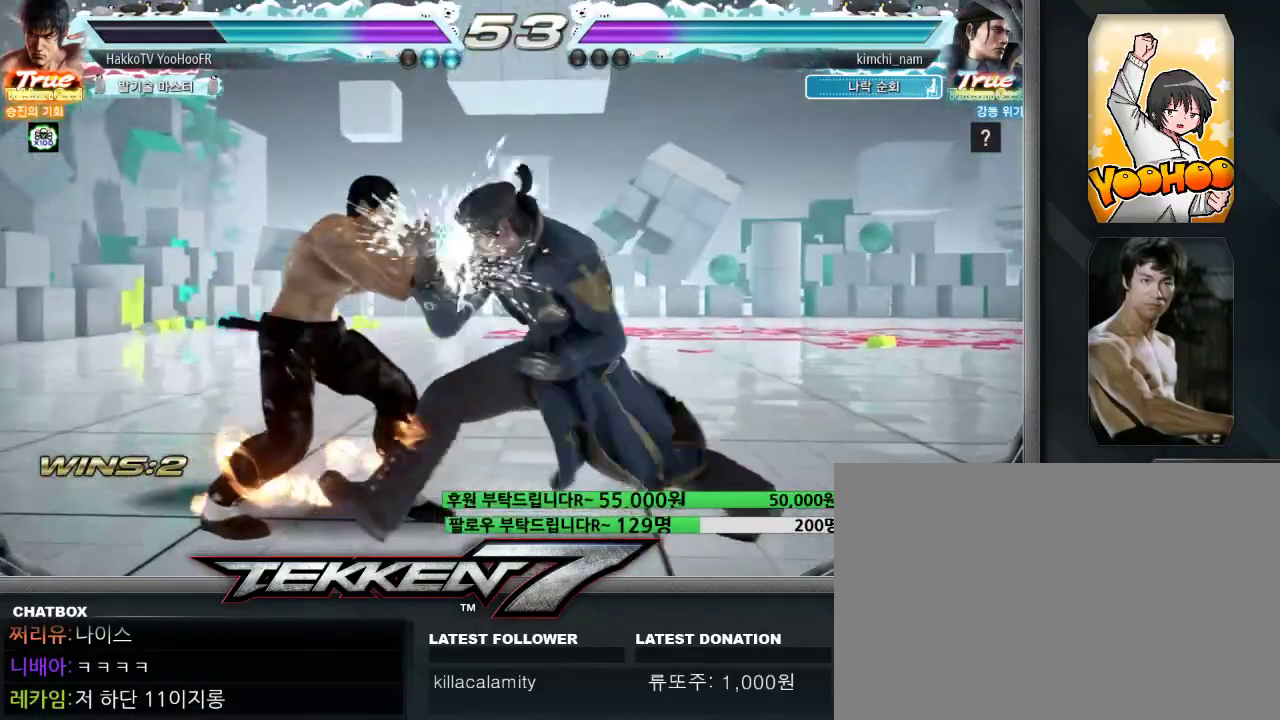
{"dt_ms": 500, "buttons": [], "left_stick": "left", "events": [[33, "left_stick", "up"], [133, "left_stick", "center"], [183, "left_stick", "left"]]}
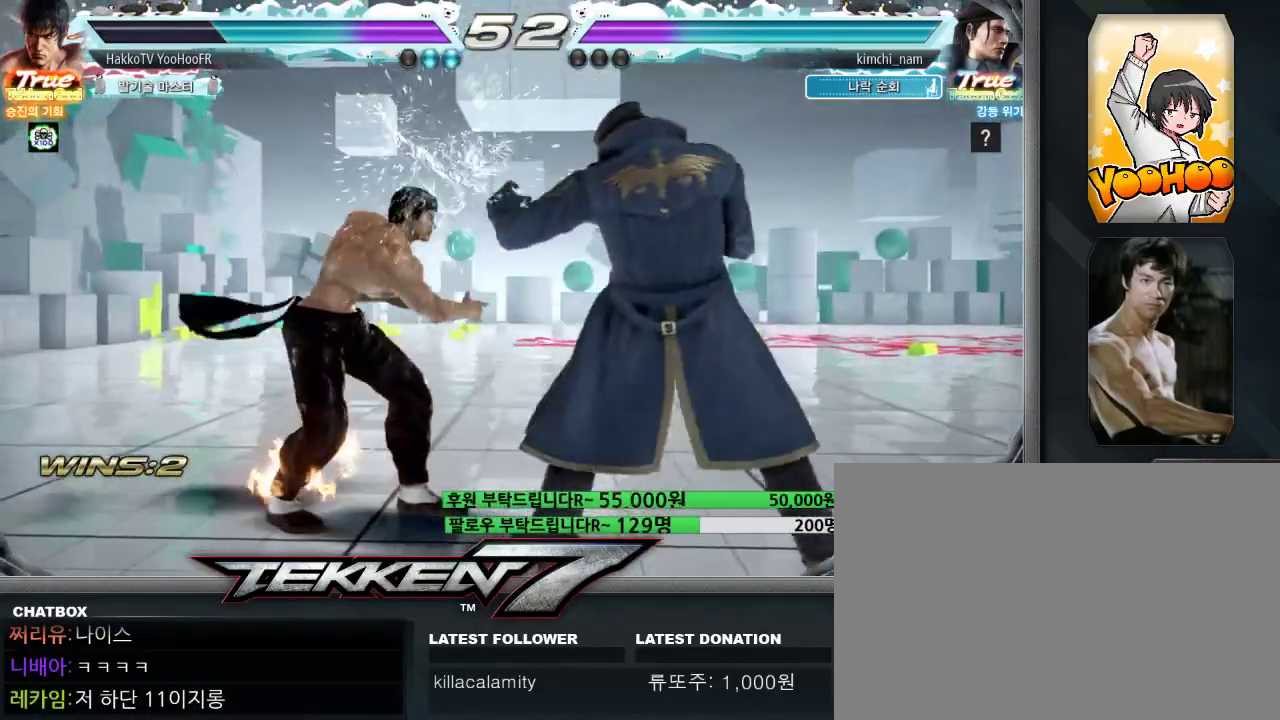
{"dt_ms": 500, "buttons": [], "left_stick": "left", "events": [[33, "left_stick", "center"], [100, "left_stick", "up"], [167, "left_stick", "center"], [250, "left_stick", "up"], [483, "left_stick", "left"]]}
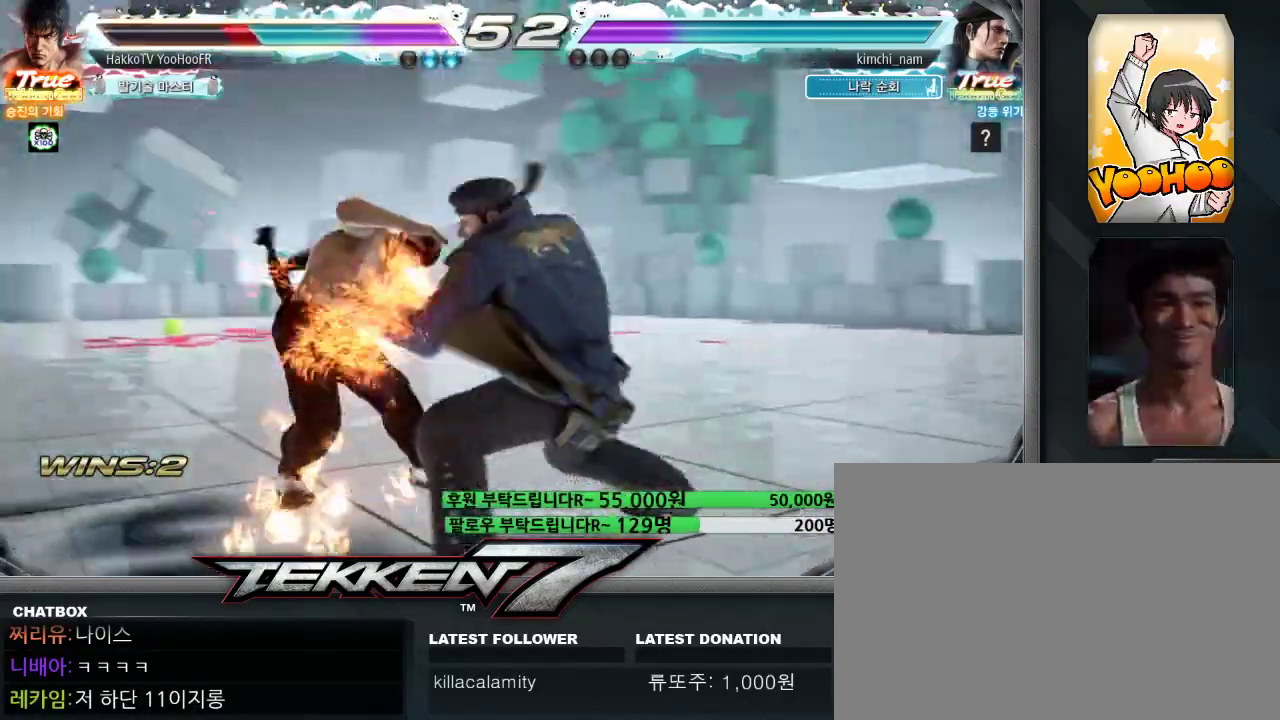
{"dt_ms": 500, "buttons": ["TRIANGLE"], "left_stick": "center", "events": [[33, "left_stick", "center"], [133, "left_stick", "left"], [333, "left_stick", "center"], [367, "SQUARE", "down"], [467, "TRIANGLE", "down"], [483, "SQUARE", "up"]]}
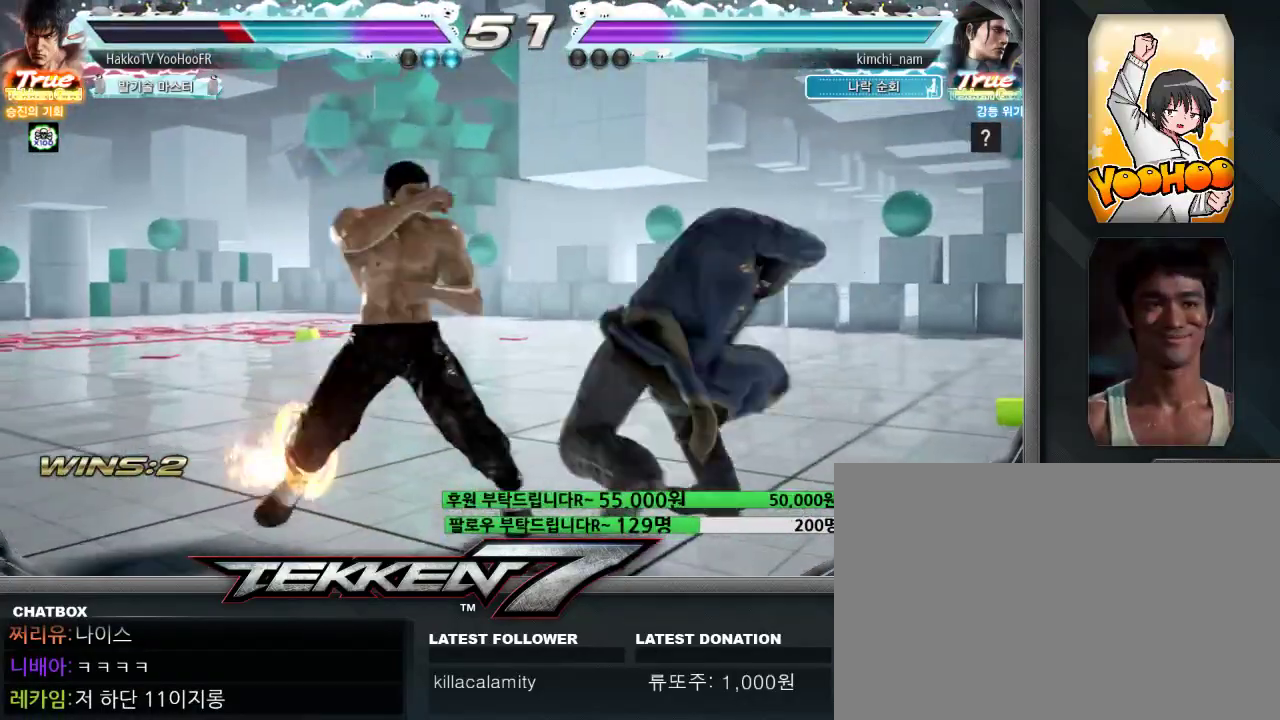
{"dt_ms": 500, "buttons": [], "left_stick": "left", "events": [[67, "TRIANGLE", "up"], [100, "CROSS", "down"], [167, "CROSS", "up"], [200, "CROSS", "down"], [283, "CROSS", "up"], [317, "left_stick", "left"]]}
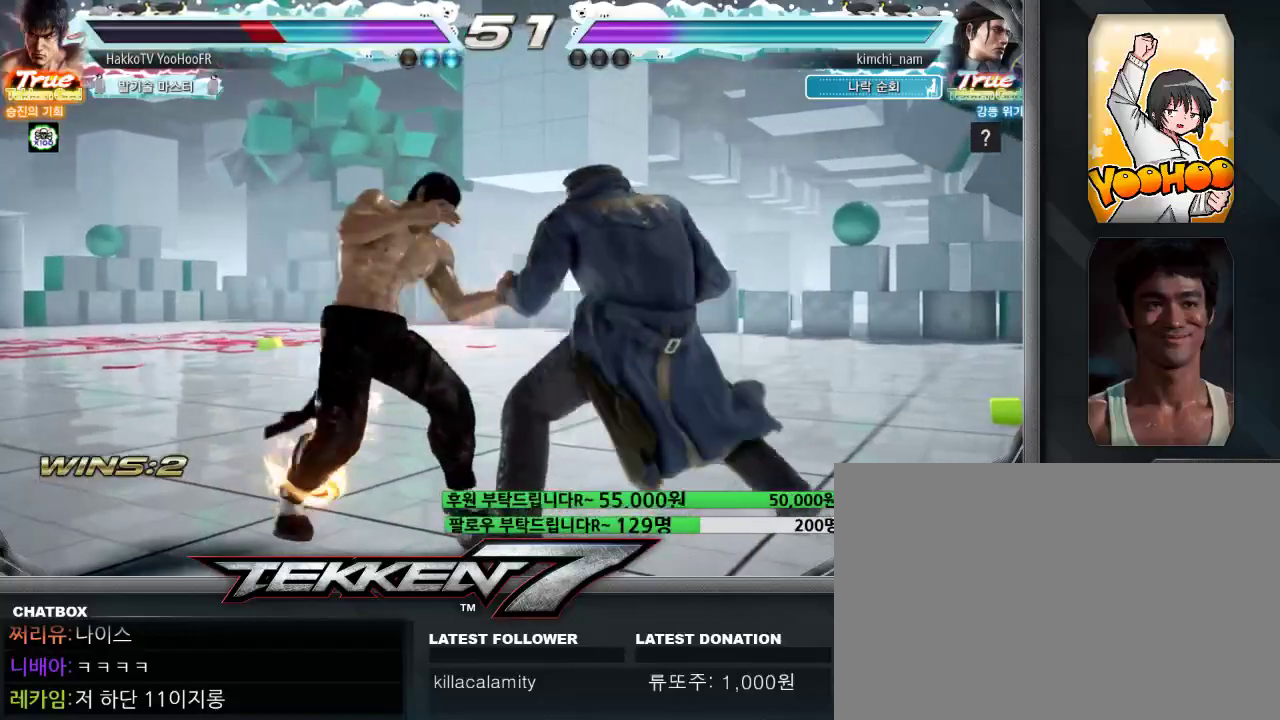
{"dt_ms": 500, "buttons": [], "left_stick": "left", "events": []}